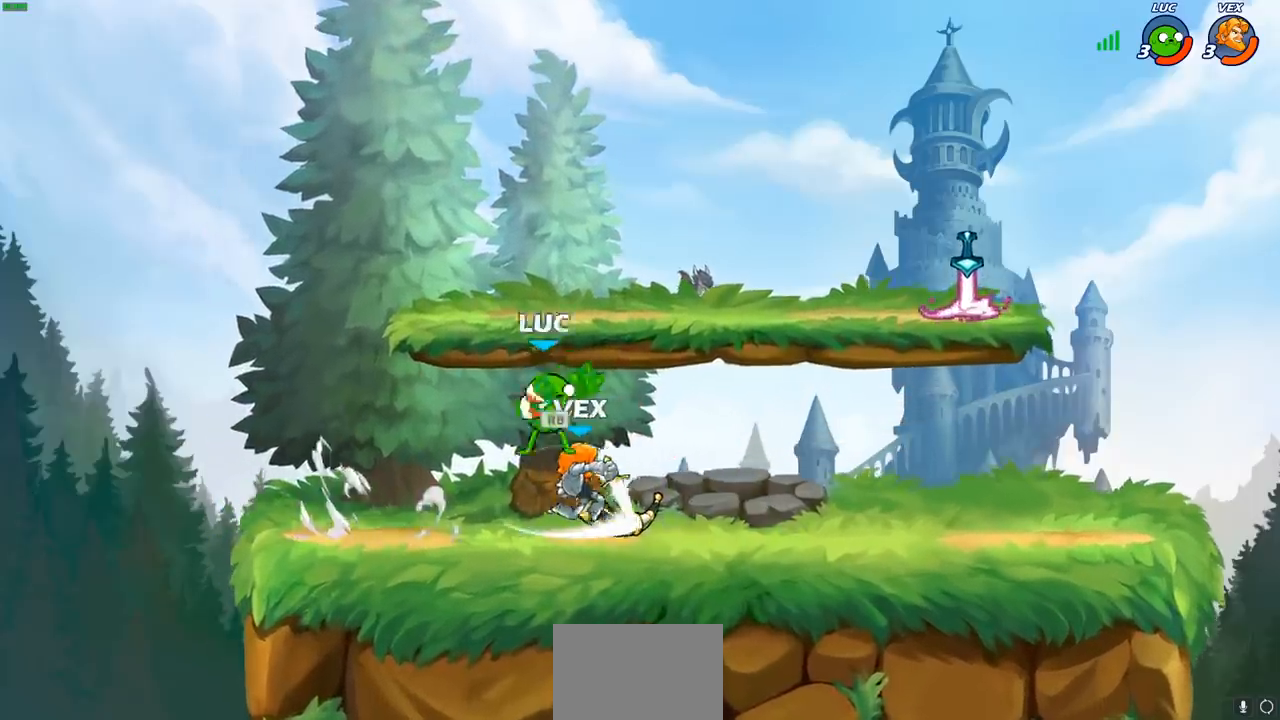
Gameplay with a controller (PlayStation layout); each line is a JSON object with the inputs held at the frame after it. "events" lists button and stick changes between this image and that frame as [ms after this image, input, new state], when the widget could be followed in between. Not read: right_stick.
{"buttons": [], "left_stick": "left", "events": [[33, "CROSS", "up"], [83, "R1", "up"], [217, "left_stick", "down-left"], [317, "left_stick", "left"]]}
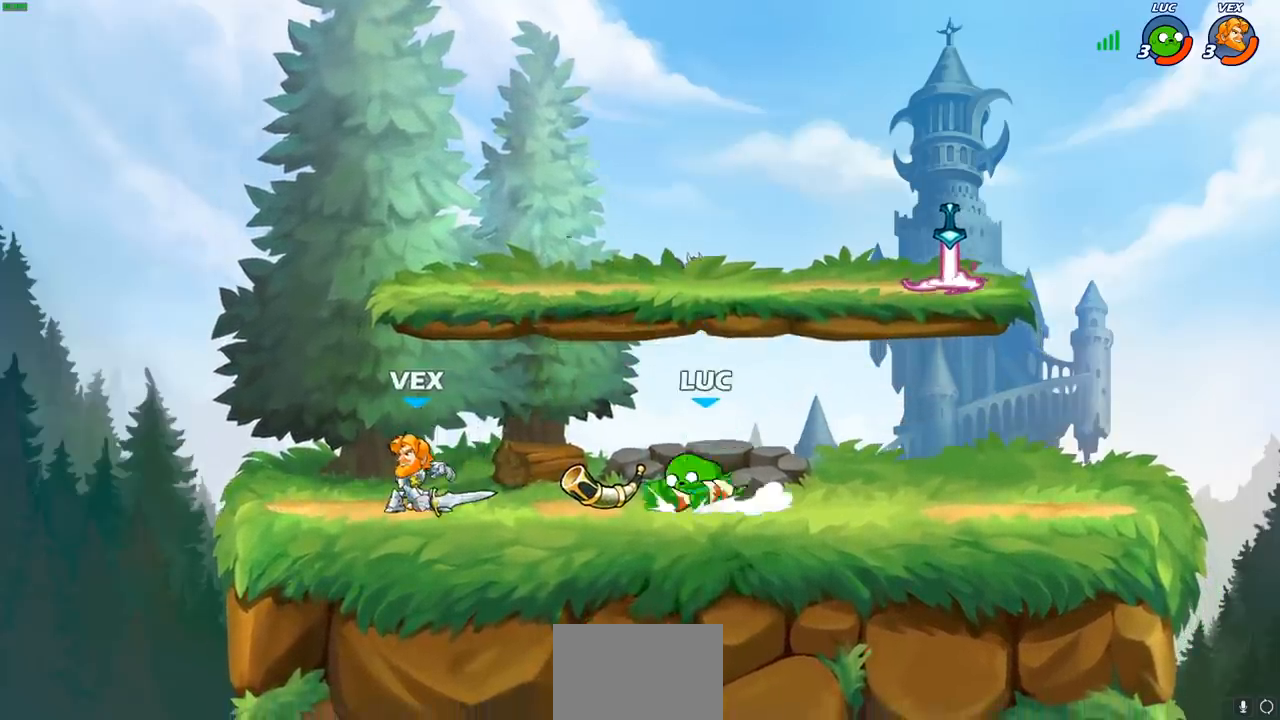
{"buttons": [], "left_stick": "left", "events": [[50, "left_stick", "center"], [450, "left_stick", "left"]]}
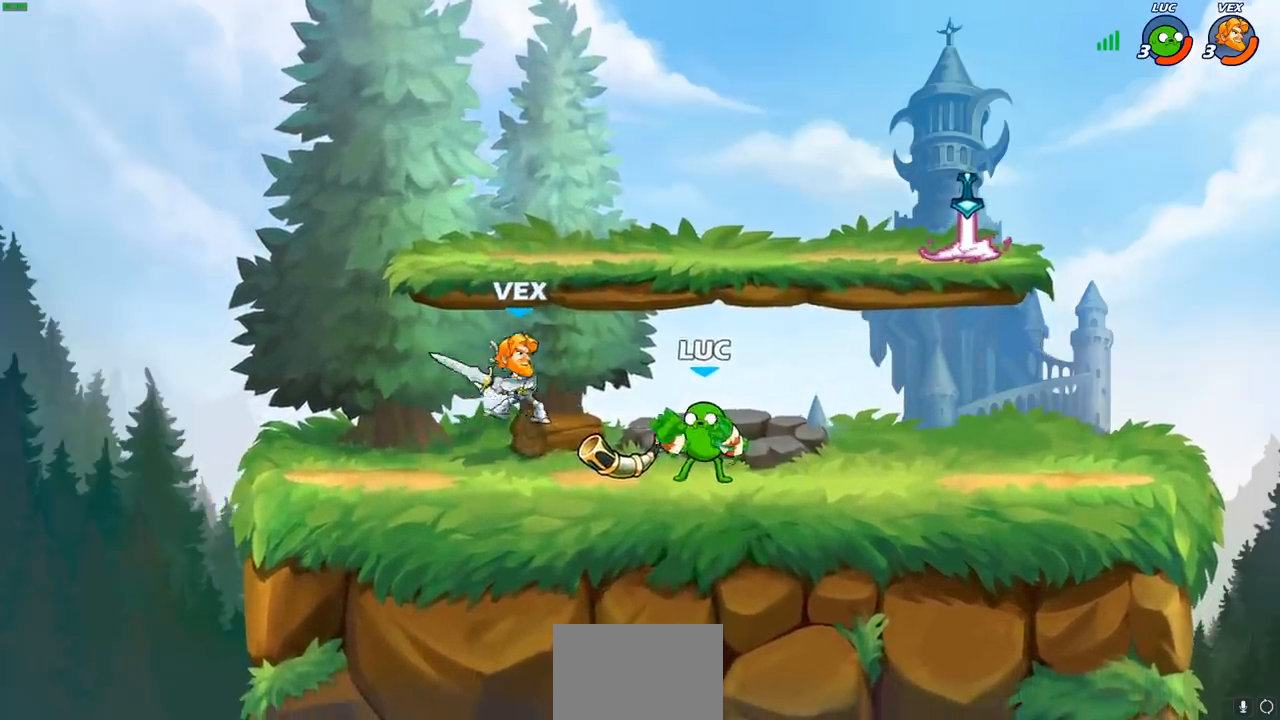
{"buttons": [], "left_stick": "left", "events": [[50, "left_stick", "center"], [100, "SQUARE", "down"], [100, "left_stick", "left"], [167, "left_stick", "center"], [200, "SQUARE", "up"], [483, "left_stick", "left"]]}
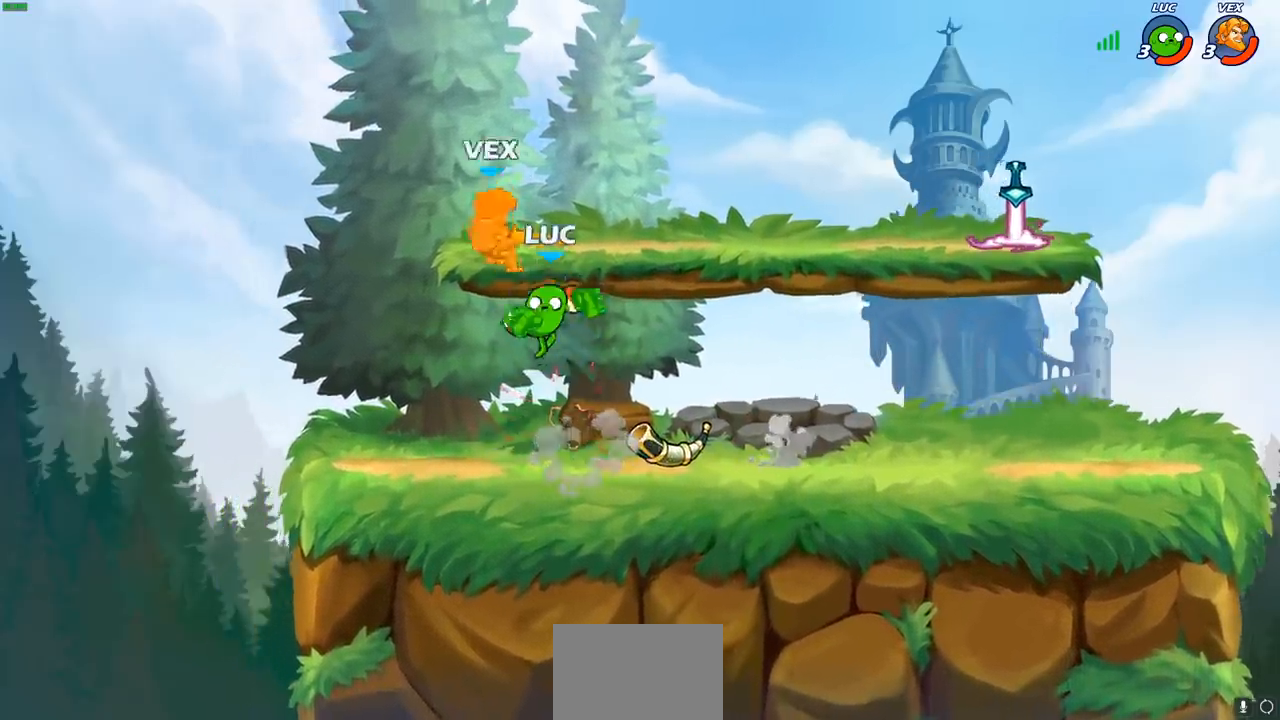
{"buttons": [], "left_stick": "up-left", "events": [[50, "CIRCLE", "down"], [117, "CIRCLE", "up"], [450, "left_stick", "up-left"]]}
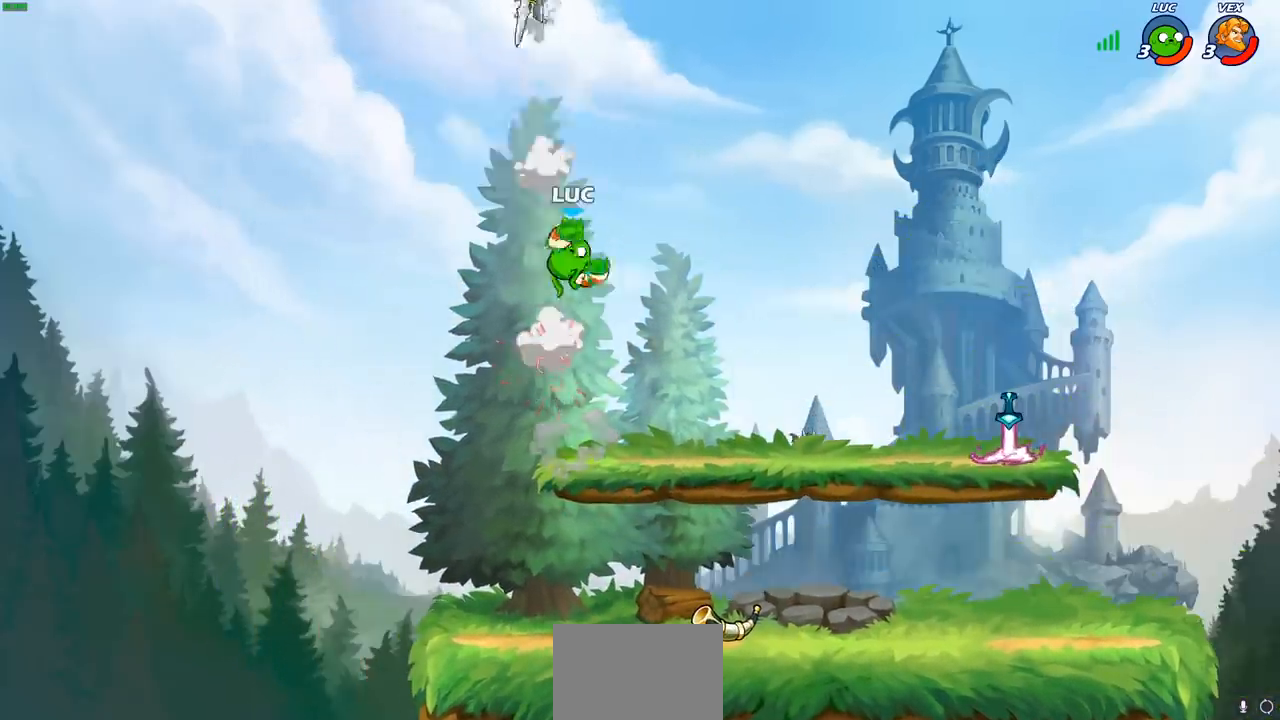
{"buttons": [], "left_stick": "right", "events": [[133, "left_stick", "right"], [217, "CROSS", "down"], [400, "CROSS", "up"]]}
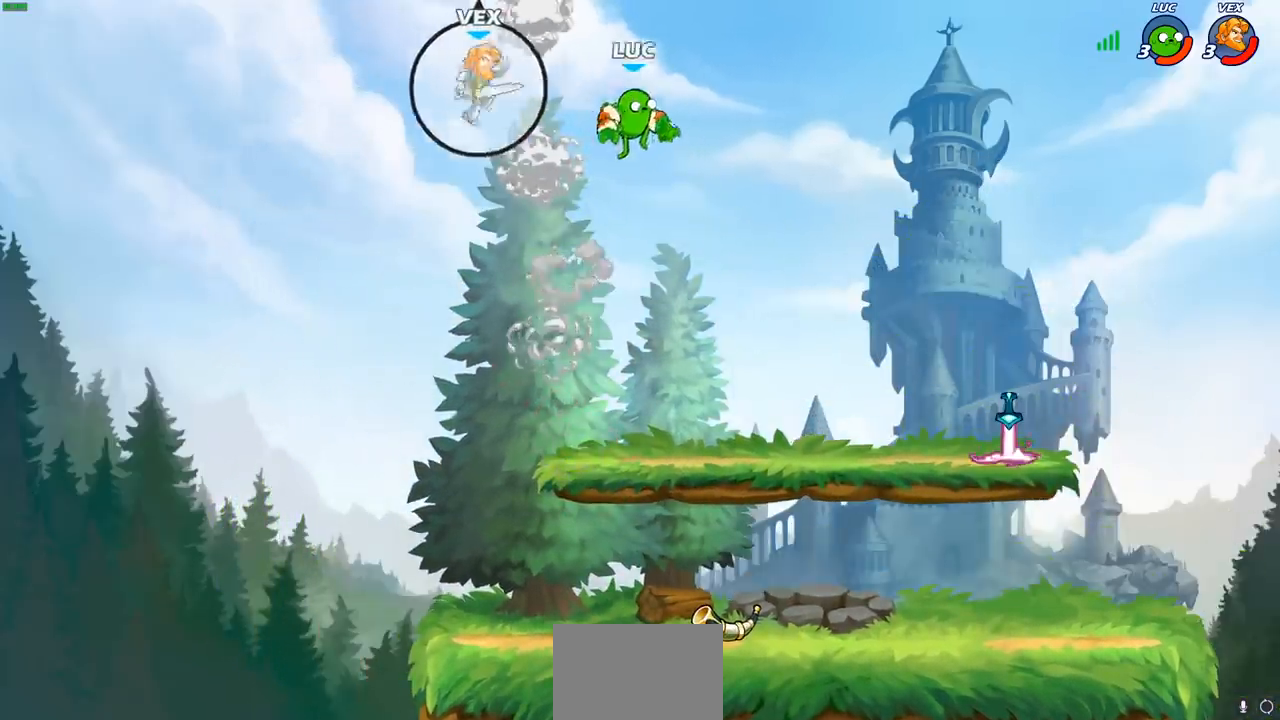
{"buttons": [], "left_stick": "down-left", "events": [[33, "left_stick", "up"], [100, "left_stick", "left"], [167, "left_stick", "down-left"]]}
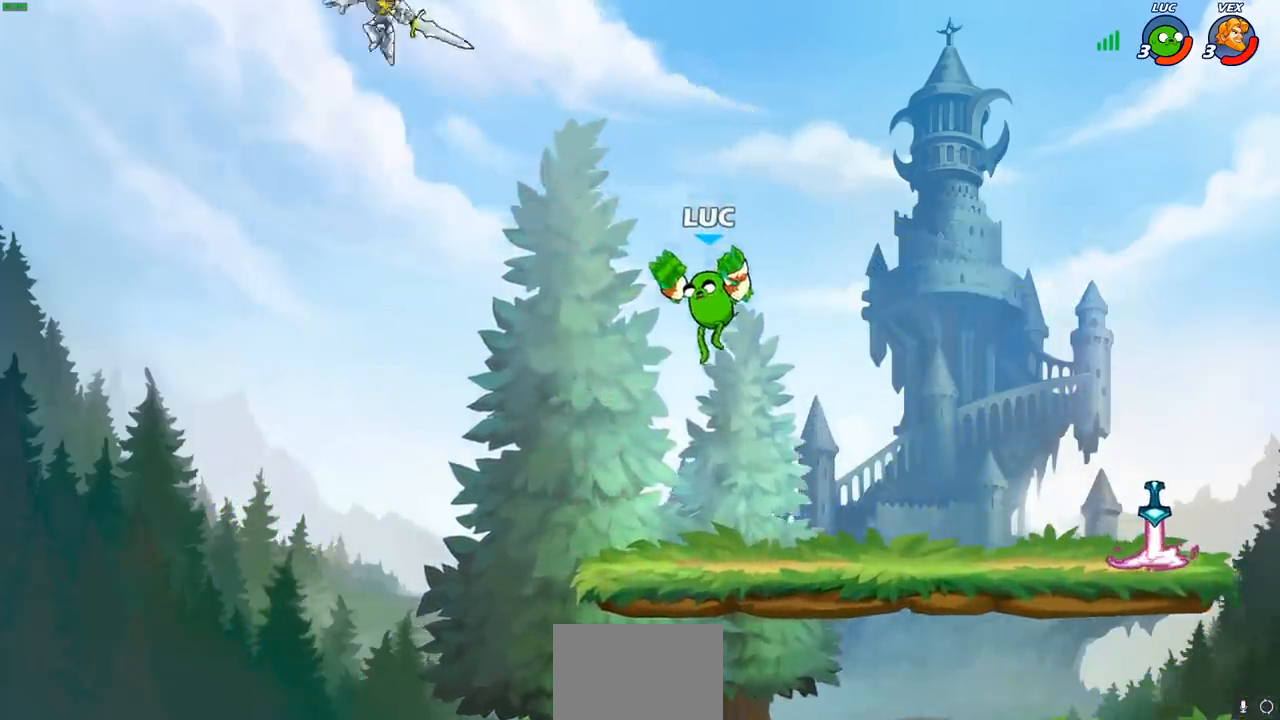
{"buttons": [], "left_stick": "center", "events": [[67, "left_stick", "left"], [117, "R2", "down"], [133, "CIRCLE", "down"], [217, "CIRCLE", "up"], [217, "R2", "up"], [333, "left_stick", "center"]]}
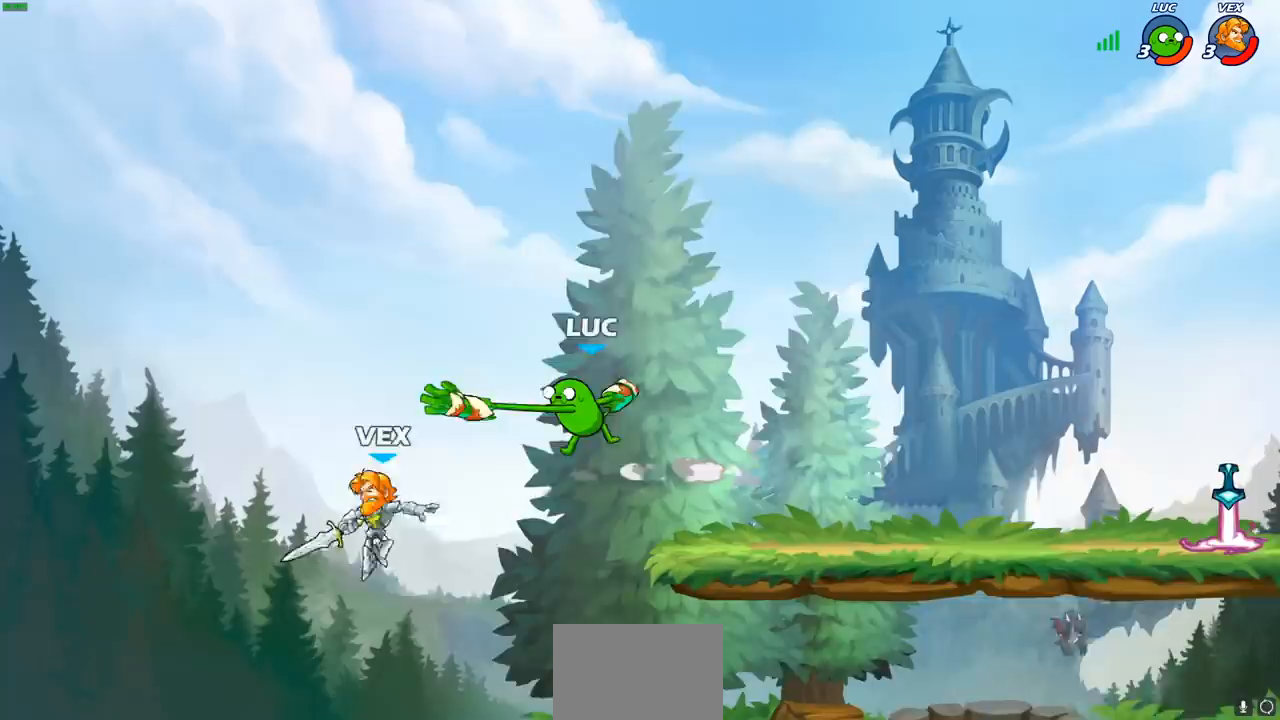
{"buttons": ["CROSS"], "left_stick": "right", "events": [[367, "left_stick", "right"], [450, "CROSS", "down"]]}
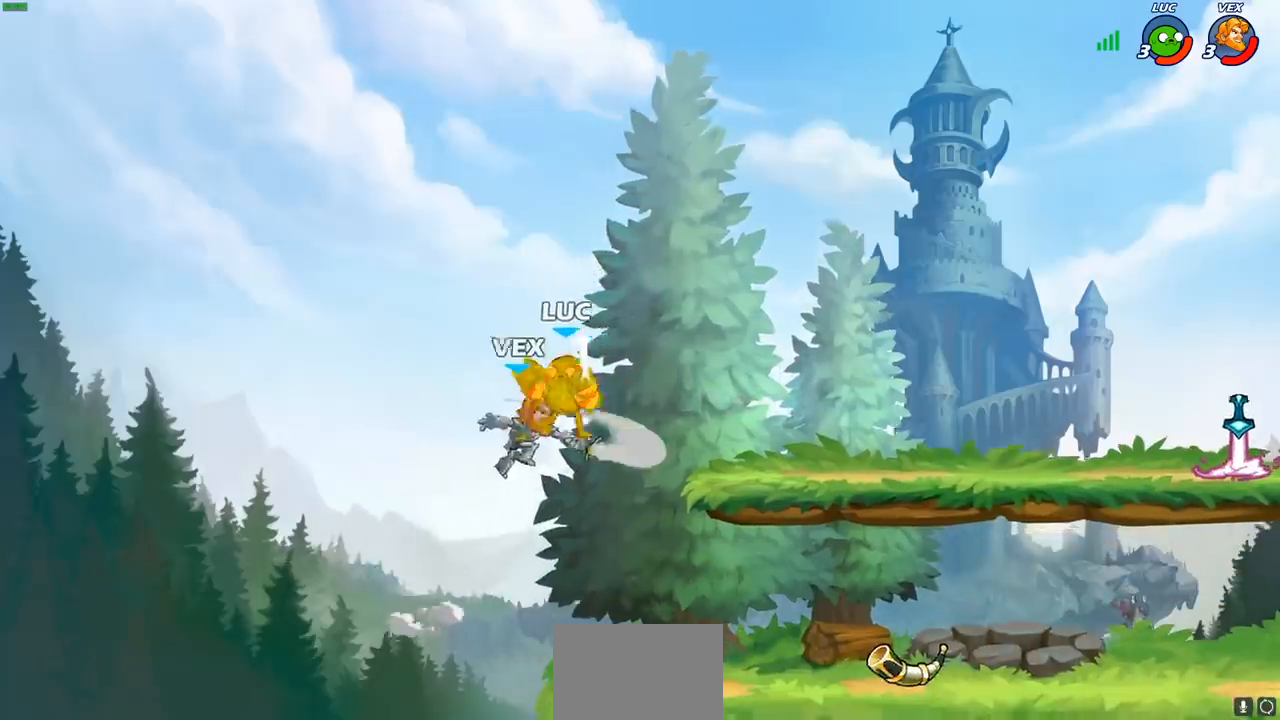
{"buttons": [], "left_stick": "left", "events": [[100, "CROSS", "up"], [333, "left_stick", "left"]]}
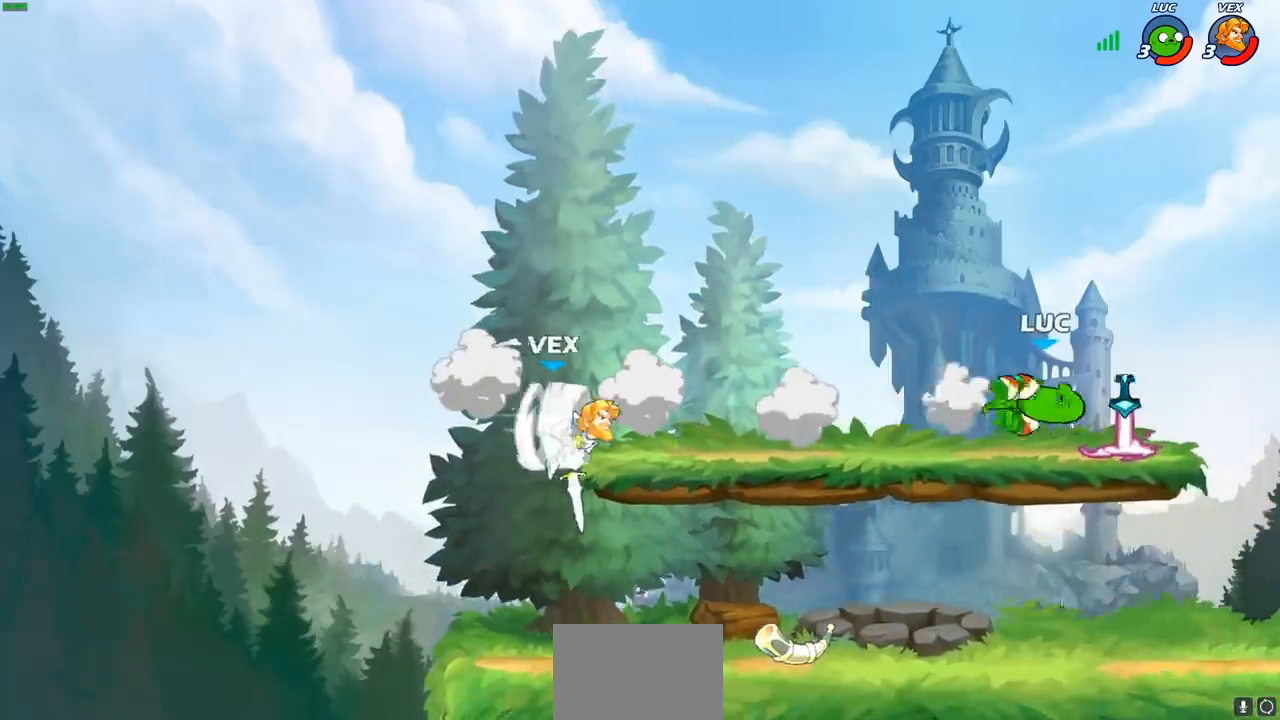
{"buttons": [], "left_stick": "center", "events": [[83, "left_stick", "down-left"], [250, "R1", "down"], [283, "R1", "up"], [333, "left_stick", "center"]]}
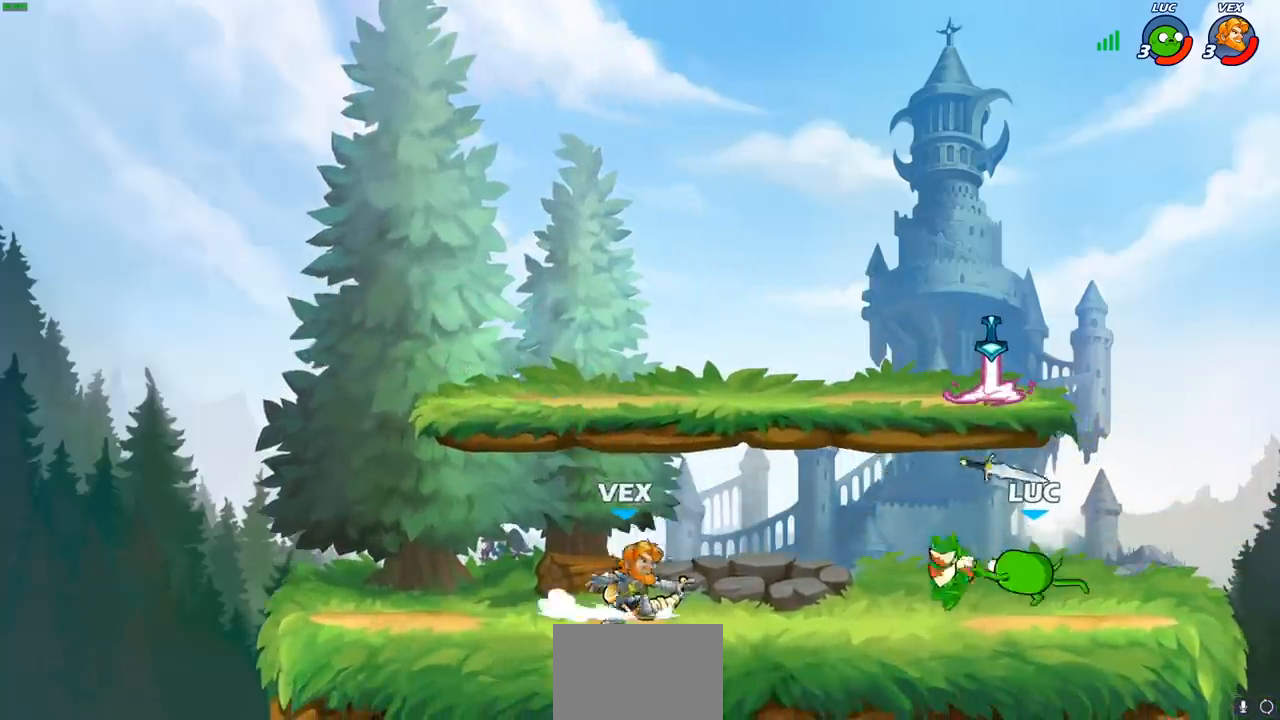
{"buttons": [], "left_stick": "up-left", "events": [[333, "CROSS", "down"], [333, "left_stick", "left"], [433, "left_stick", "up-left"], [467, "CROSS", "up"]]}
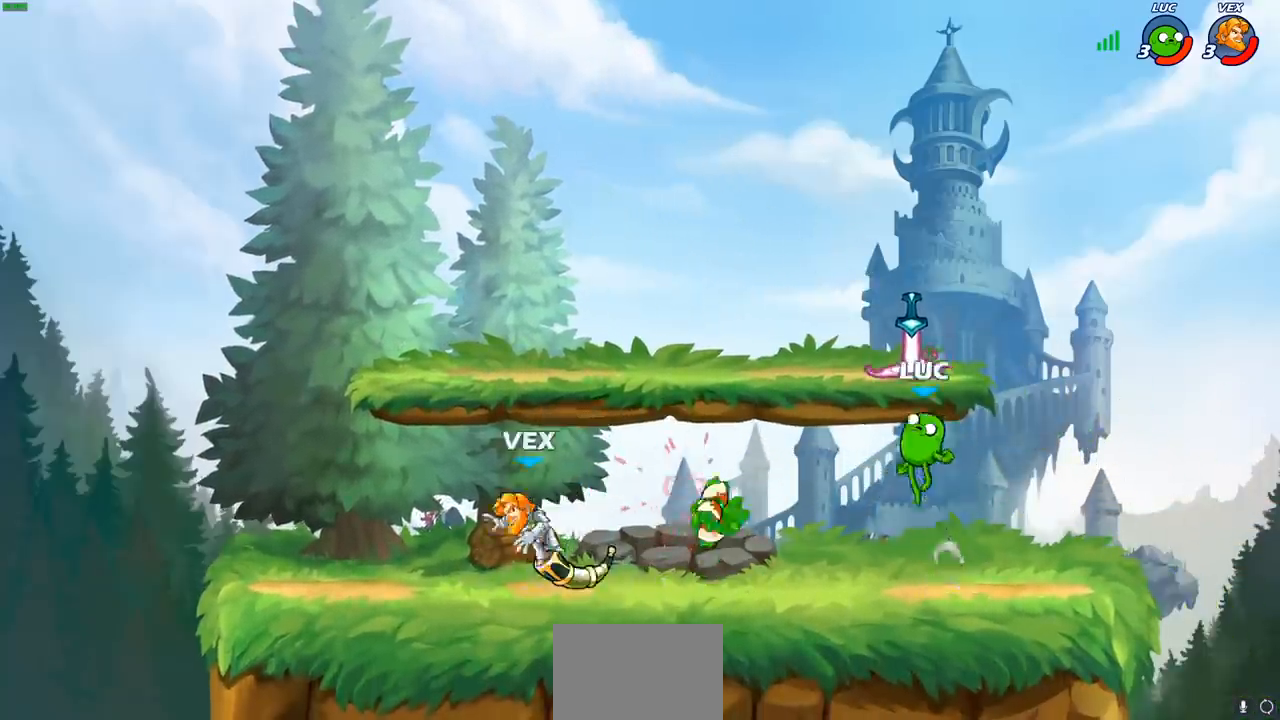
{"buttons": [], "left_stick": "center", "events": [[100, "R1", "down"], [117, "left_stick", "down-left"], [183, "R1", "up"], [217, "SQUARE", "down"], [300, "left_stick", "center"], [317, "SQUARE", "up"]]}
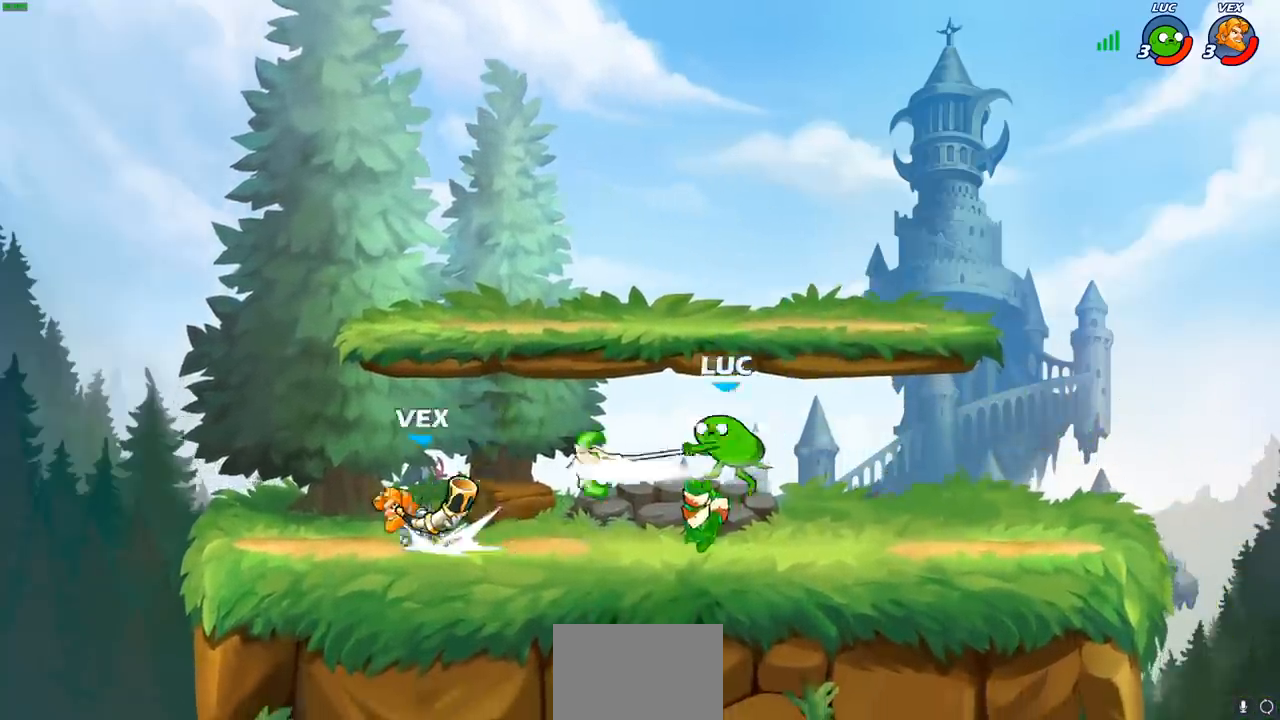
{"buttons": [], "left_stick": "left", "events": [[233, "left_stick", "left"]]}
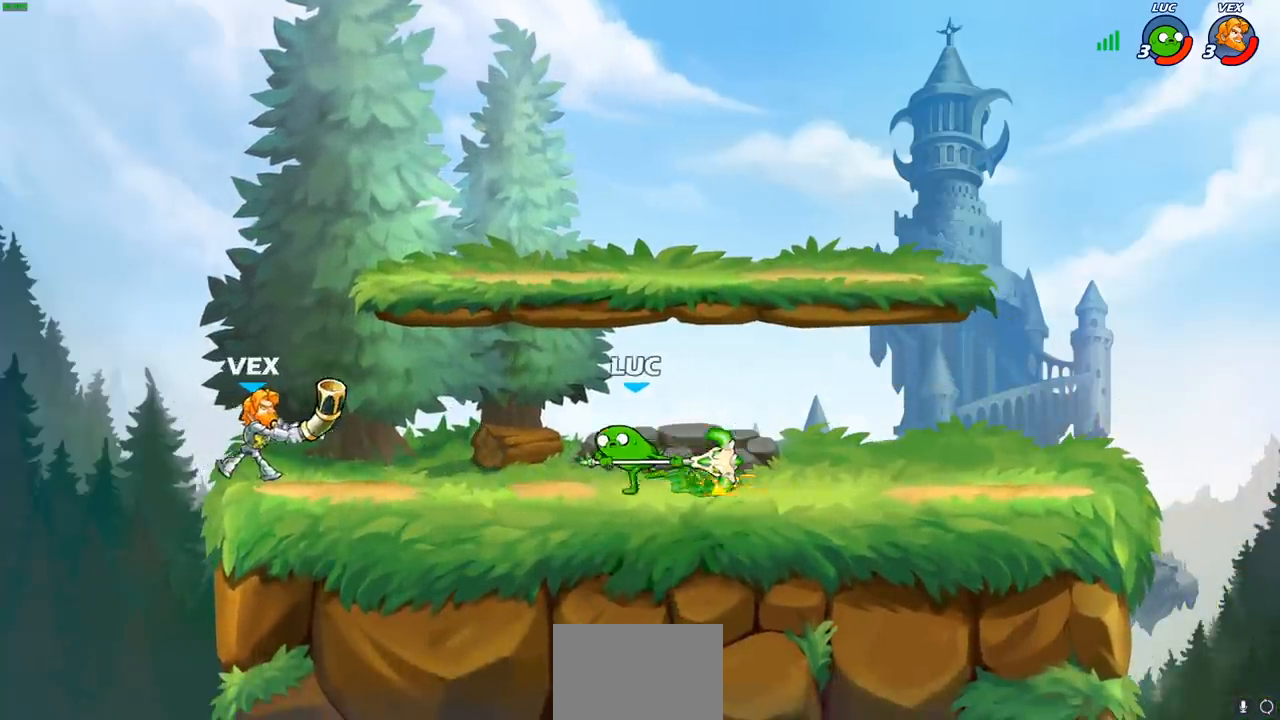
{"buttons": [], "left_stick": "center", "events": [[33, "R2", "down"], [133, "SQUARE", "down"], [167, "R2", "up"], [217, "left_stick", "center"], [233, "SQUARE", "up"]]}
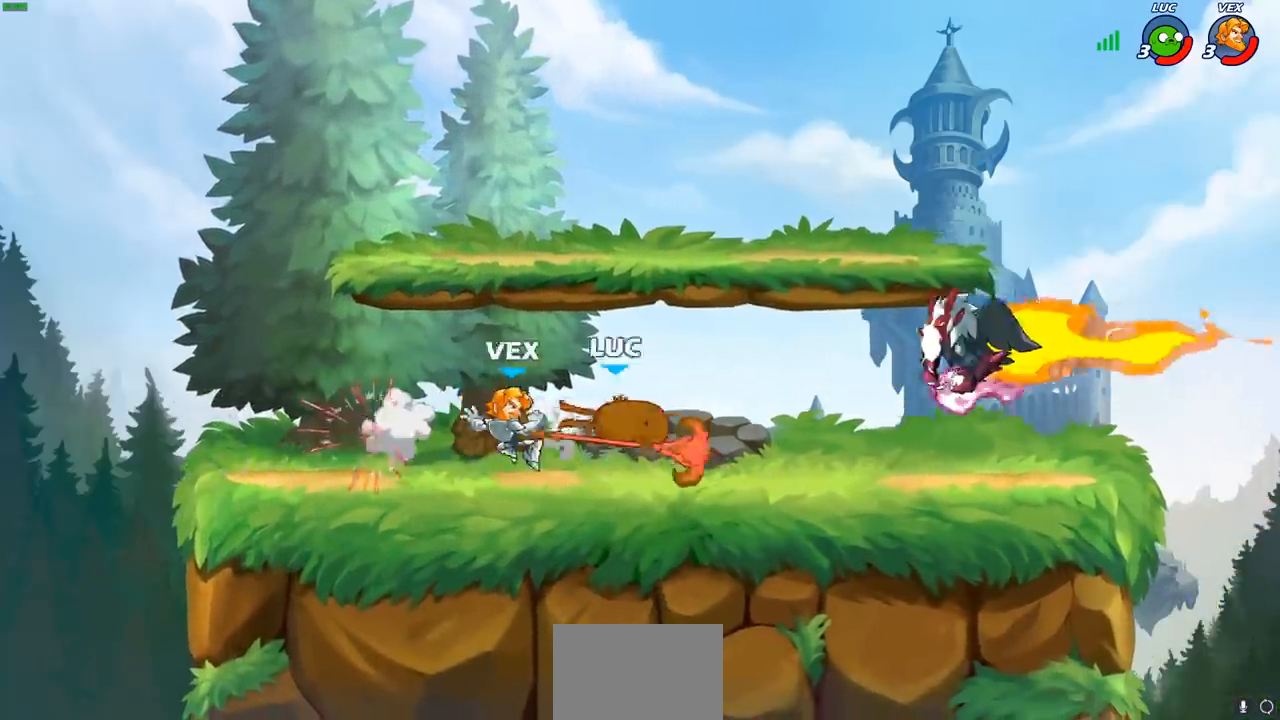
{"buttons": [], "left_stick": "center", "events": []}
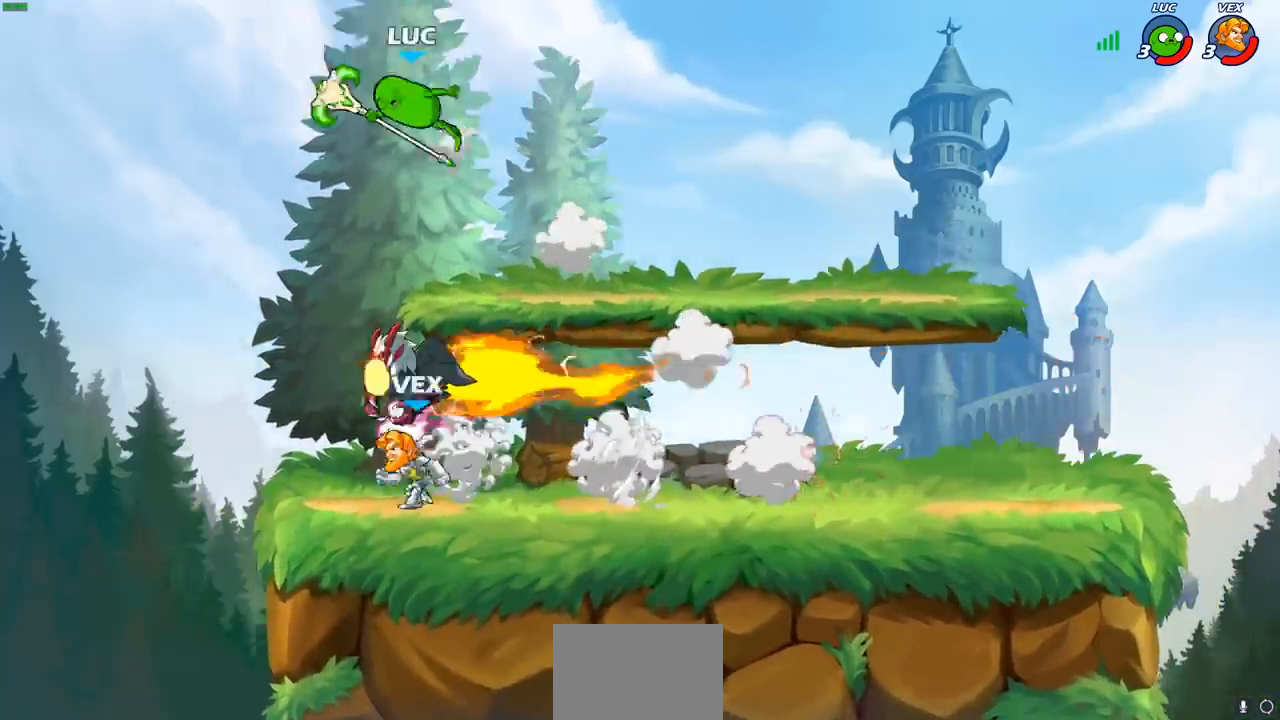
{"buttons": ["CROSS"], "left_stick": "right", "events": [[133, "left_stick", "right"], [367, "left_stick", "center"], [467, "CROSS", "down"], [467, "left_stick", "right"]]}
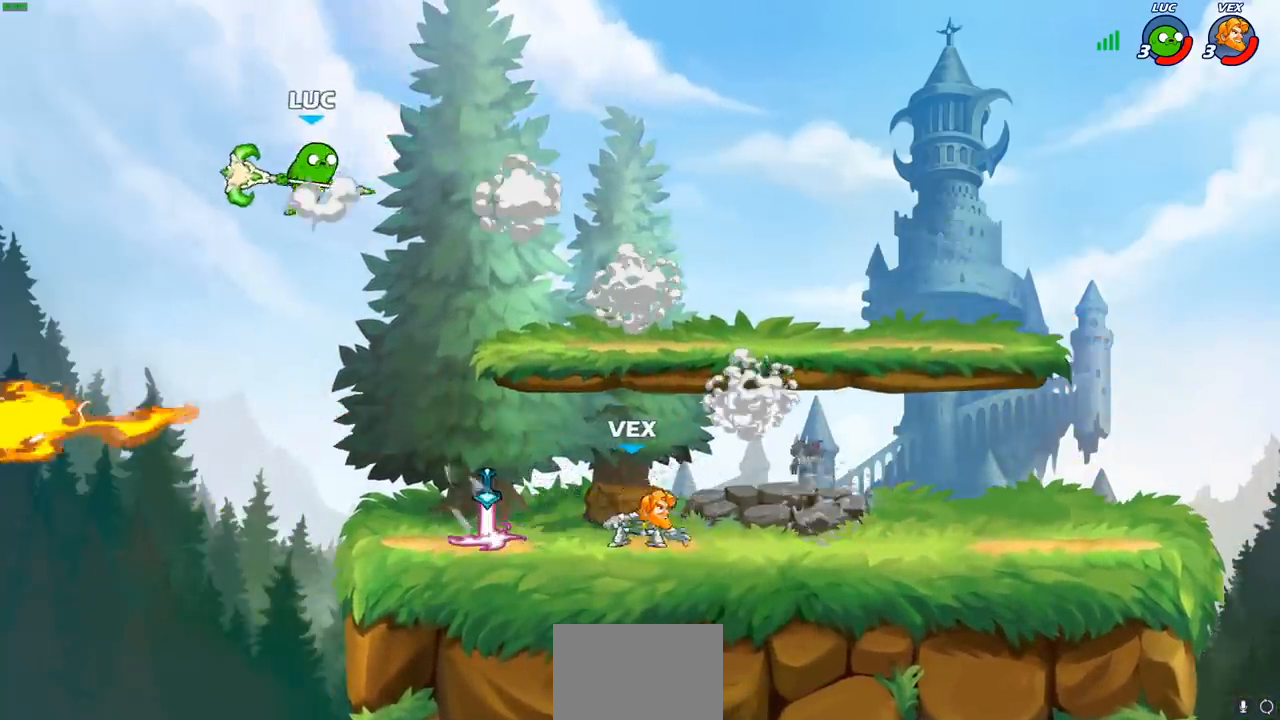
{"buttons": [], "left_stick": "up-right", "events": [[83, "CROSS", "up"], [250, "left_stick", "down-right"], [433, "left_stick", "up-right"]]}
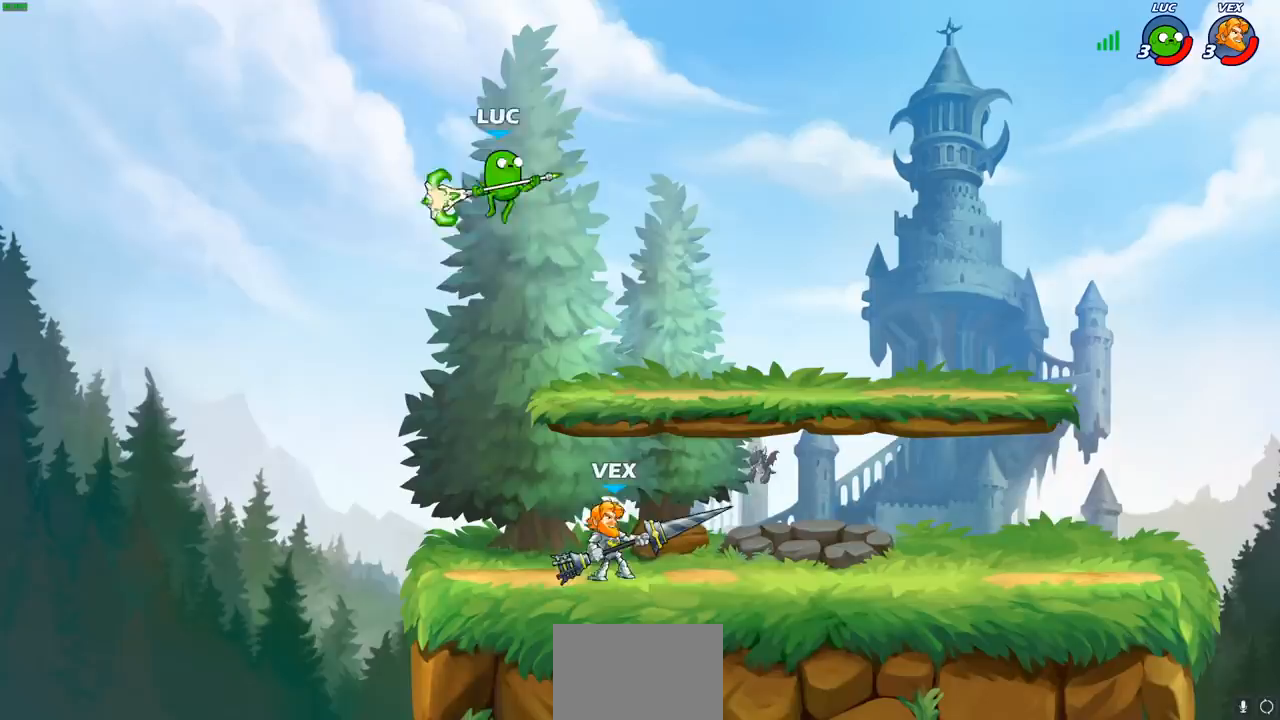
{"buttons": [], "left_stick": "left", "events": [[83, "left_stick", "right"], [183, "R1", "down"], [183, "R2", "down"], [200, "left_stick", "up"], [300, "R1", "up"], [333, "left_stick", "up-left"], [450, "R2", "up"], [483, "left_stick", "left"]]}
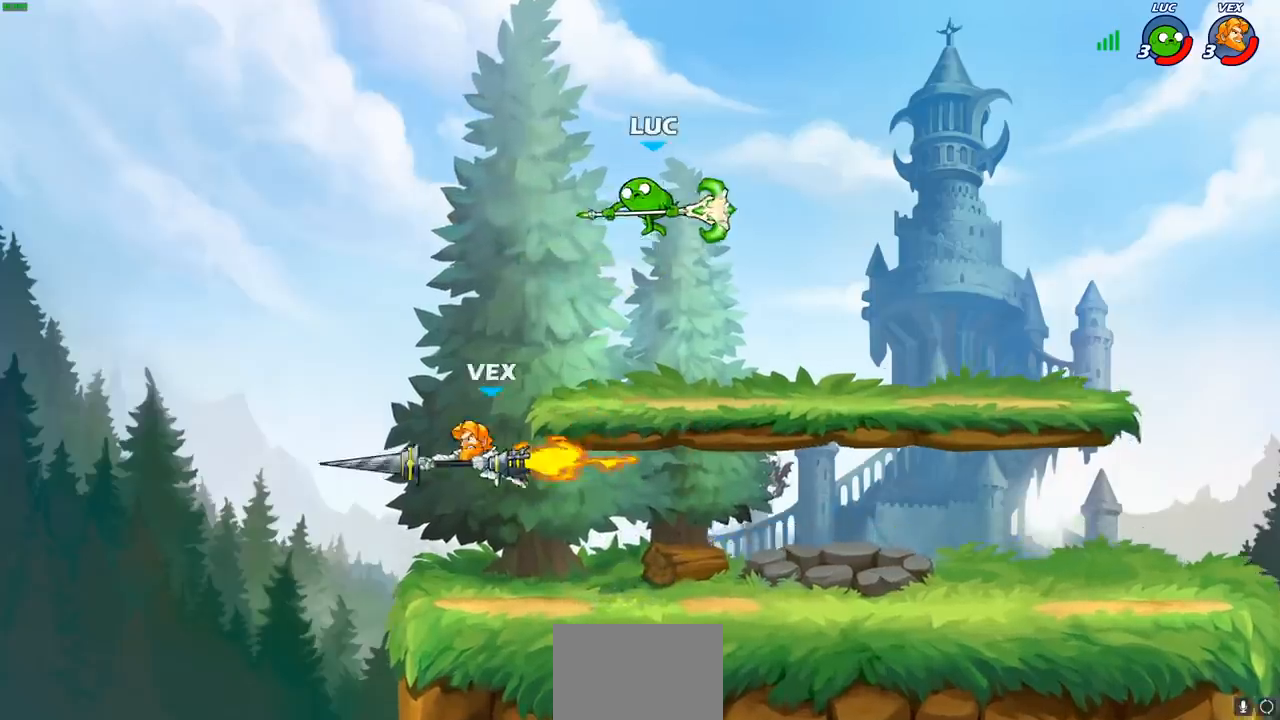
{"buttons": ["SQUARE"], "left_stick": "left", "events": [[217, "left_stick", "down-left"], [400, "left_stick", "left"], [433, "SQUARE", "down"]]}
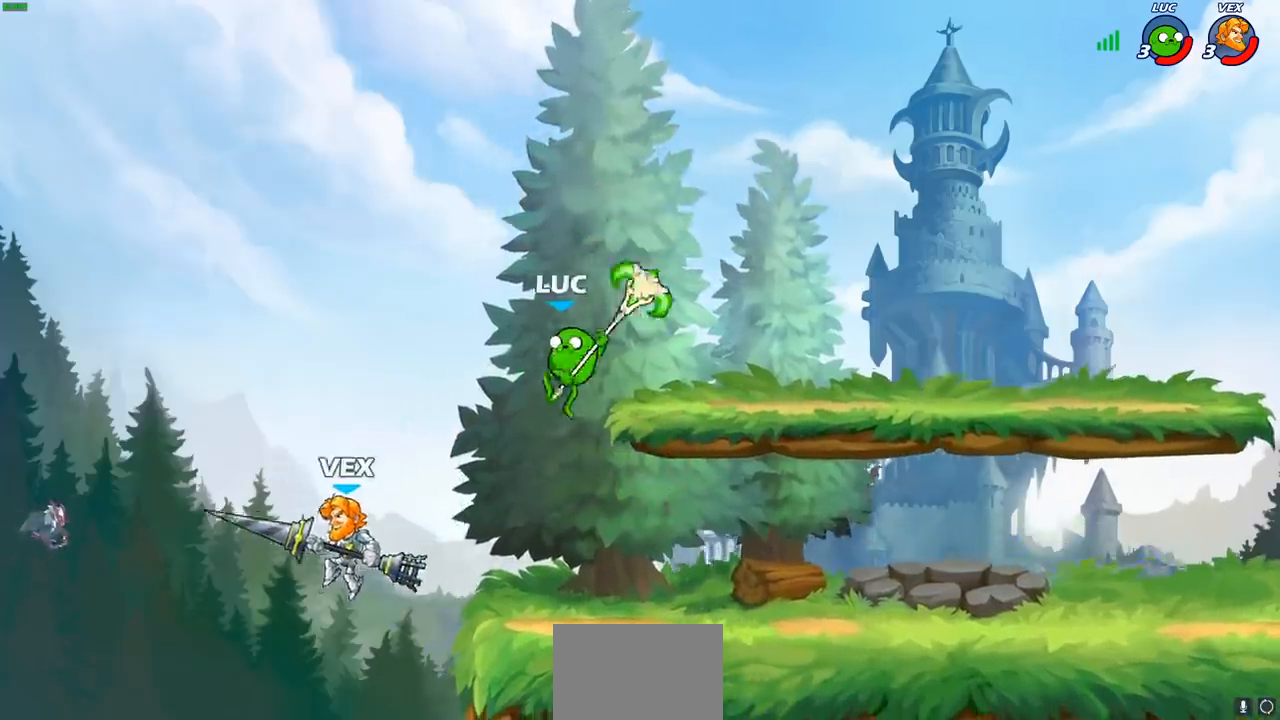
{"buttons": [], "left_stick": "down", "events": [[17, "SQUARE", "up"], [200, "left_stick", "center"], [500, "left_stick", "down"]]}
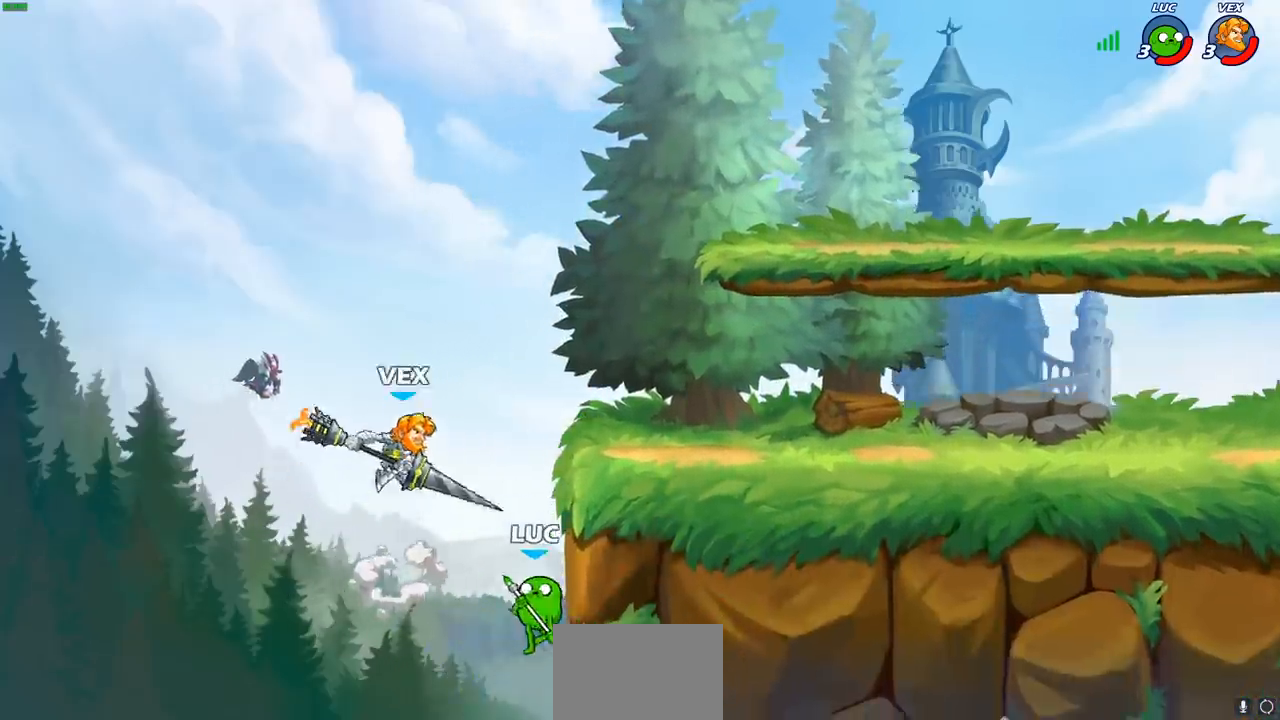
{"buttons": ["CIRCLE"], "left_stick": "up-left", "events": [[33, "left_stick", "center"], [200, "CROSS", "down"], [333, "left_stick", "up-right"], [350, "CROSS", "up"], [400, "CIRCLE", "down"], [417, "left_stick", "up-left"]]}
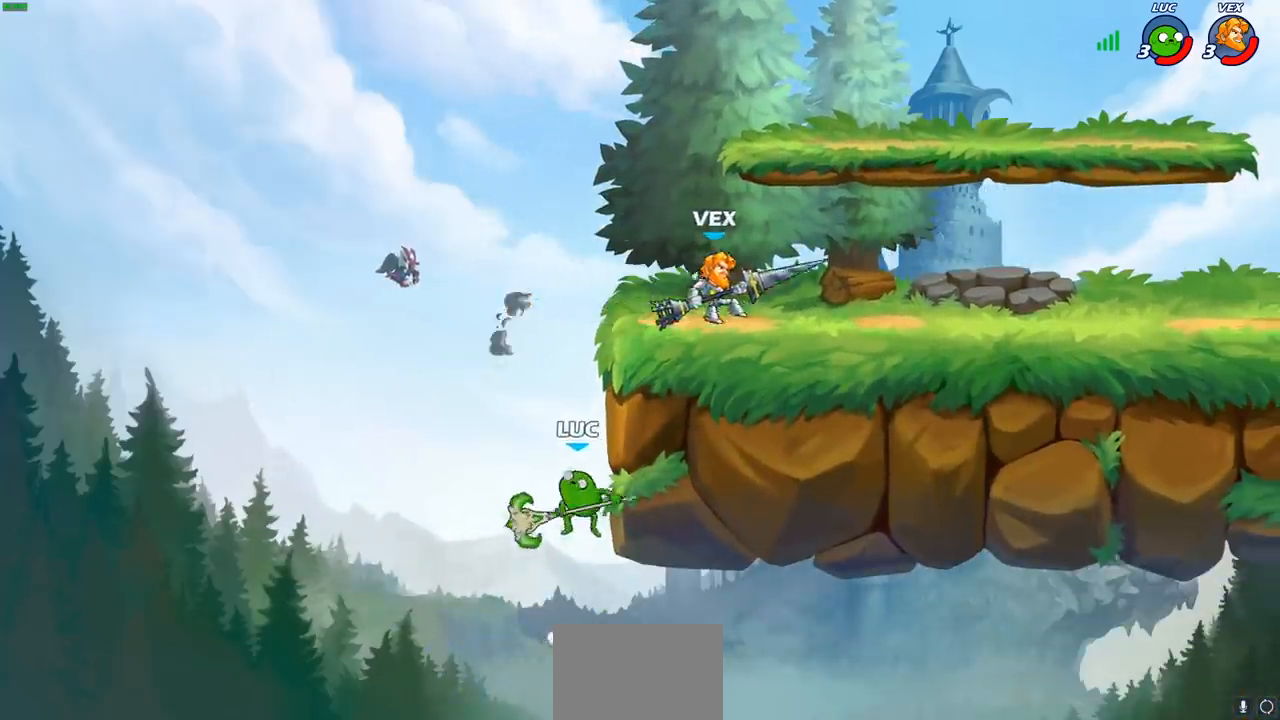
{"buttons": [], "left_stick": "down-right", "events": [[33, "CIRCLE", "up"], [33, "left_stick", "center"], [233, "left_stick", "right"], [283, "left_stick", "down-right"]]}
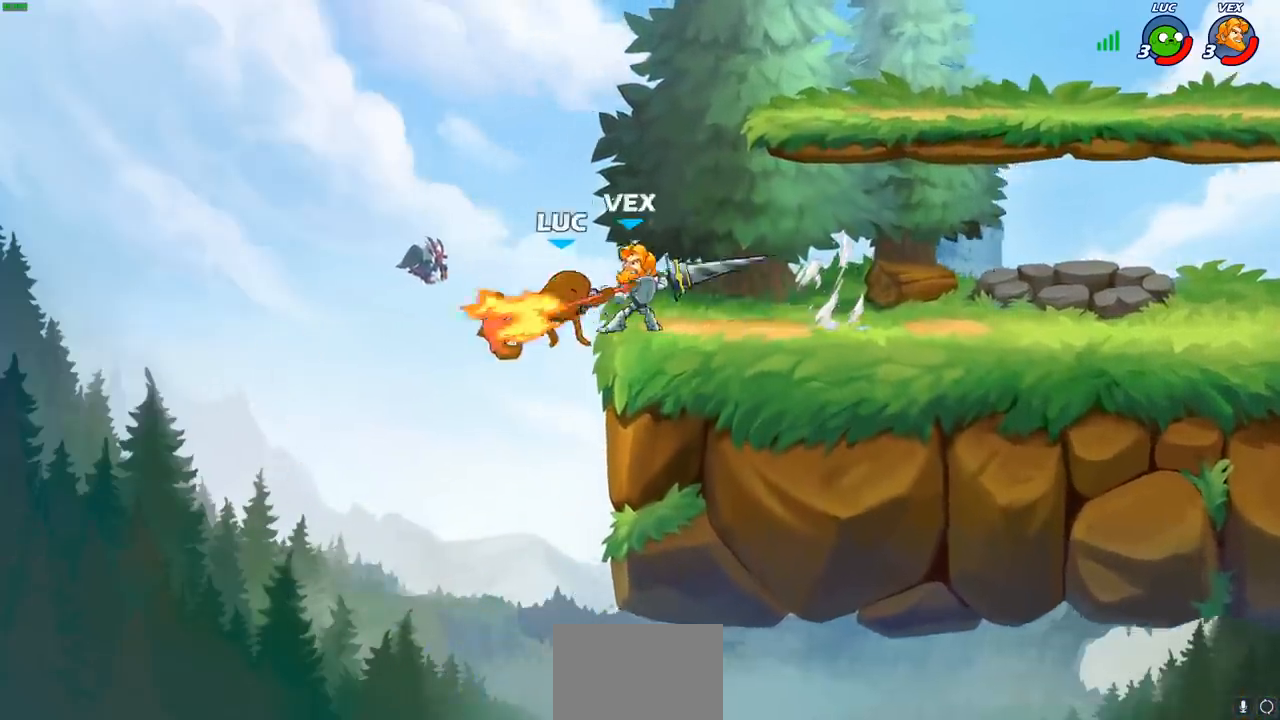
{"buttons": [], "left_stick": "up-left", "events": [[67, "R2", "down"], [167, "left_stick", "right"], [300, "R2", "up"], [333, "left_stick", "up-left"]]}
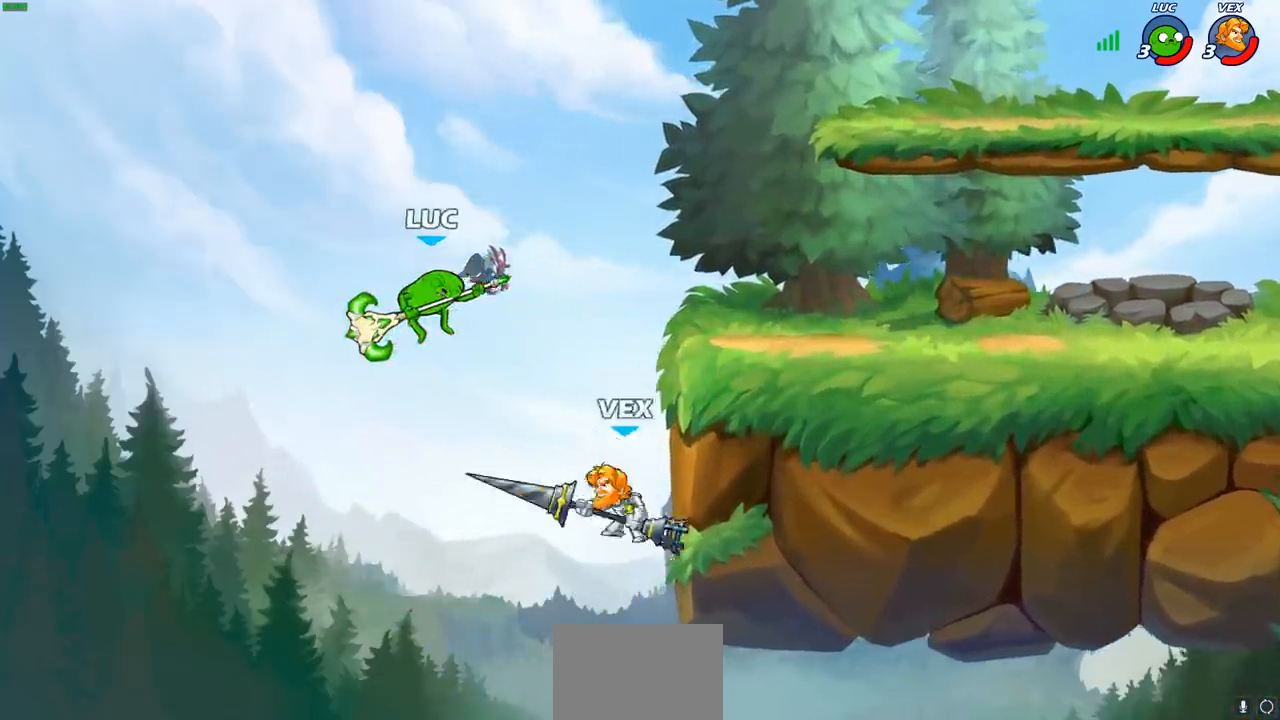
{"buttons": ["R2"], "left_stick": "up-right", "events": [[67, "left_stick", "up-right"], [117, "CROSS", "down"], [300, "CROSS", "up"], [333, "R2", "down"]]}
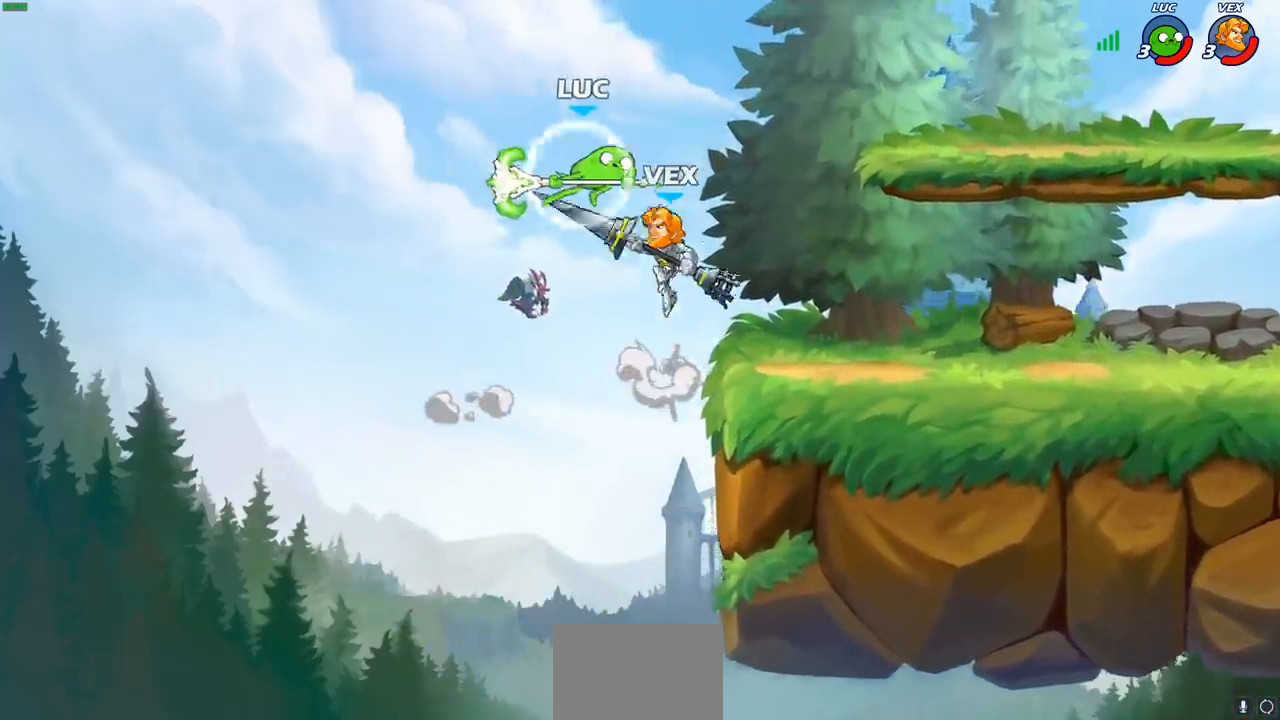
{"buttons": [], "left_stick": "up-right", "events": [[250, "left_stick", "up-left"], [283, "R2", "up"], [300, "left_stick", "left"], [450, "left_stick", "up-right"]]}
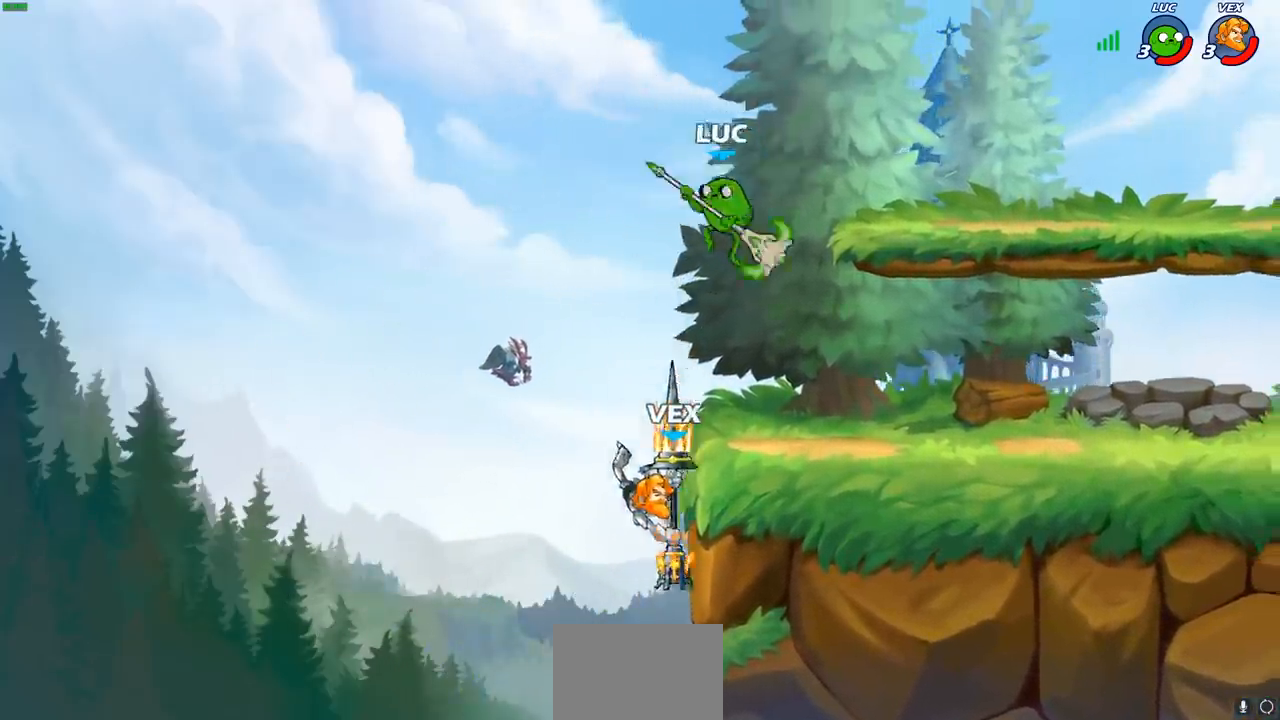
{"buttons": [], "left_stick": "left", "events": [[50, "left_stick", "center"], [100, "left_stick", "right"], [267, "left_stick", "left"]]}
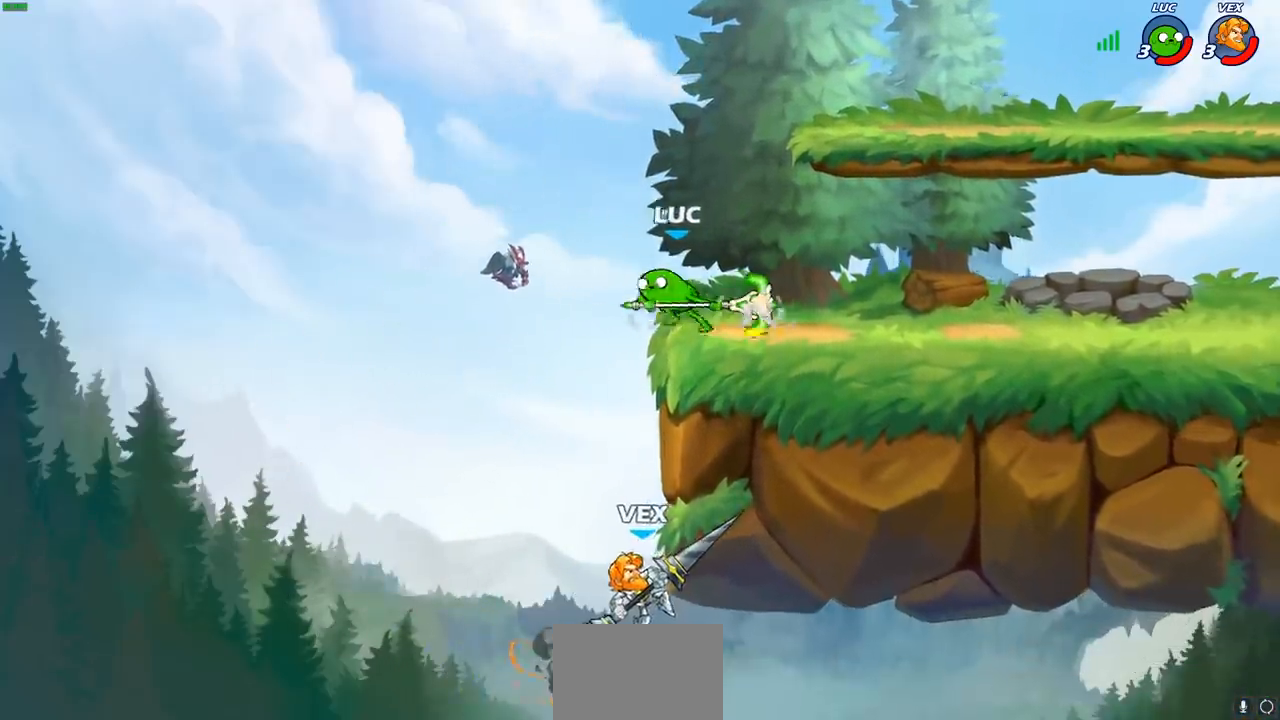
{"buttons": [], "left_stick": "right", "events": [[200, "left_stick", "center"], [250, "left_stick", "right"], [317, "left_stick", "down-right"], [433, "left_stick", "right"]]}
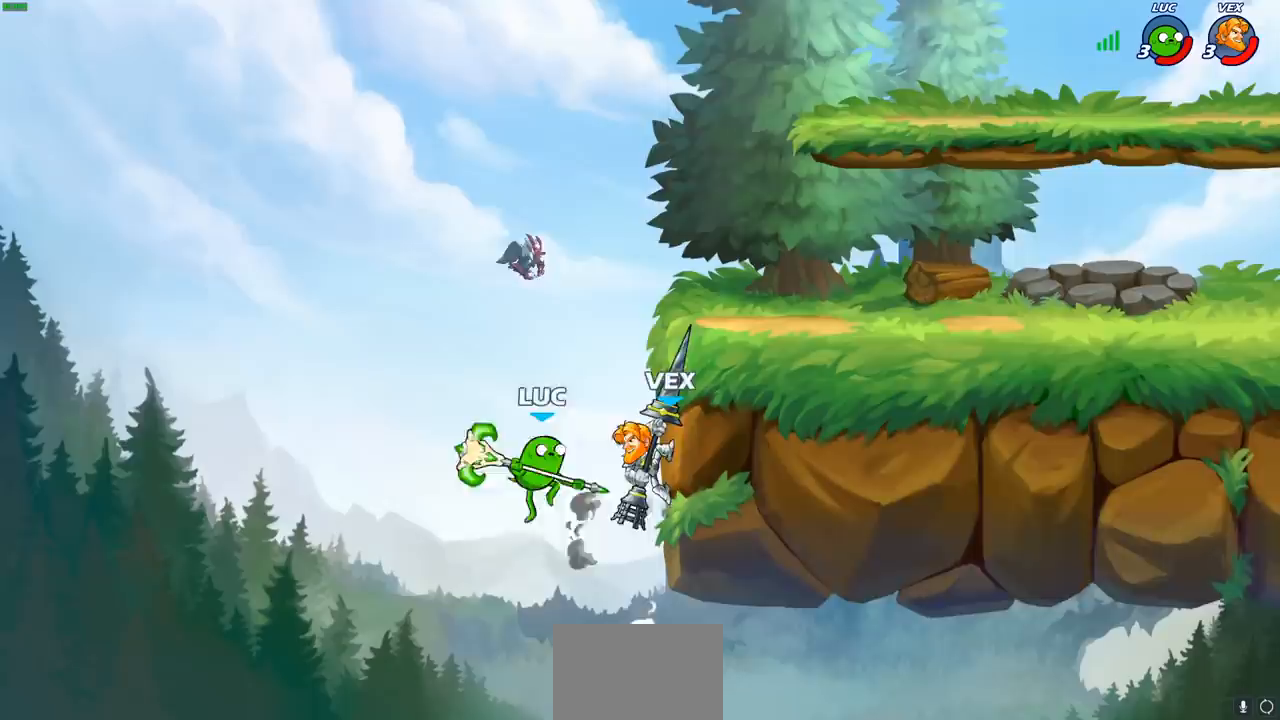
{"buttons": [], "left_stick": "up", "events": [[33, "CROSS", "down"], [83, "SQUARE", "down"], [117, "CROSS", "up"], [150, "SQUARE", "up"], [150, "left_stick", "left"], [500, "left_stick", "up"]]}
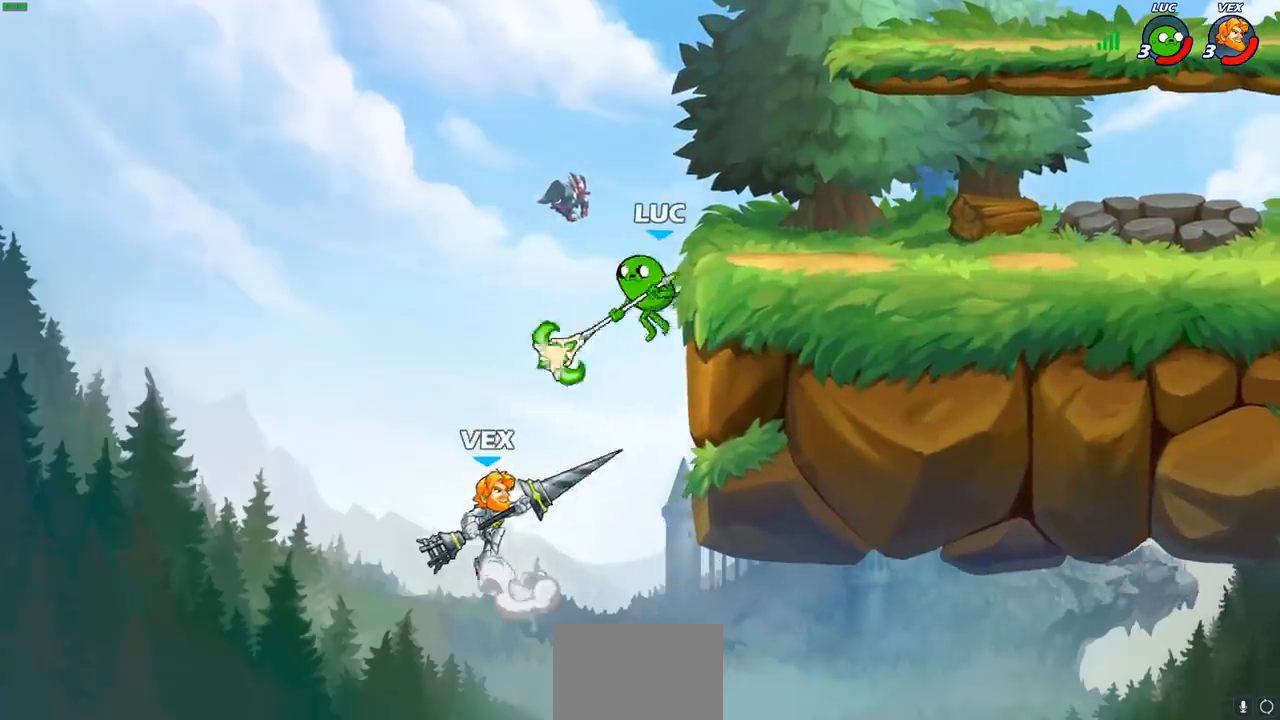
{"buttons": ["R2"], "left_stick": "up-left", "events": [[67, "left_stick", "up-right"], [267, "CROSS", "down"], [283, "left_stick", "up-left"], [367, "R2", "down"], [400, "CROSS", "up"]]}